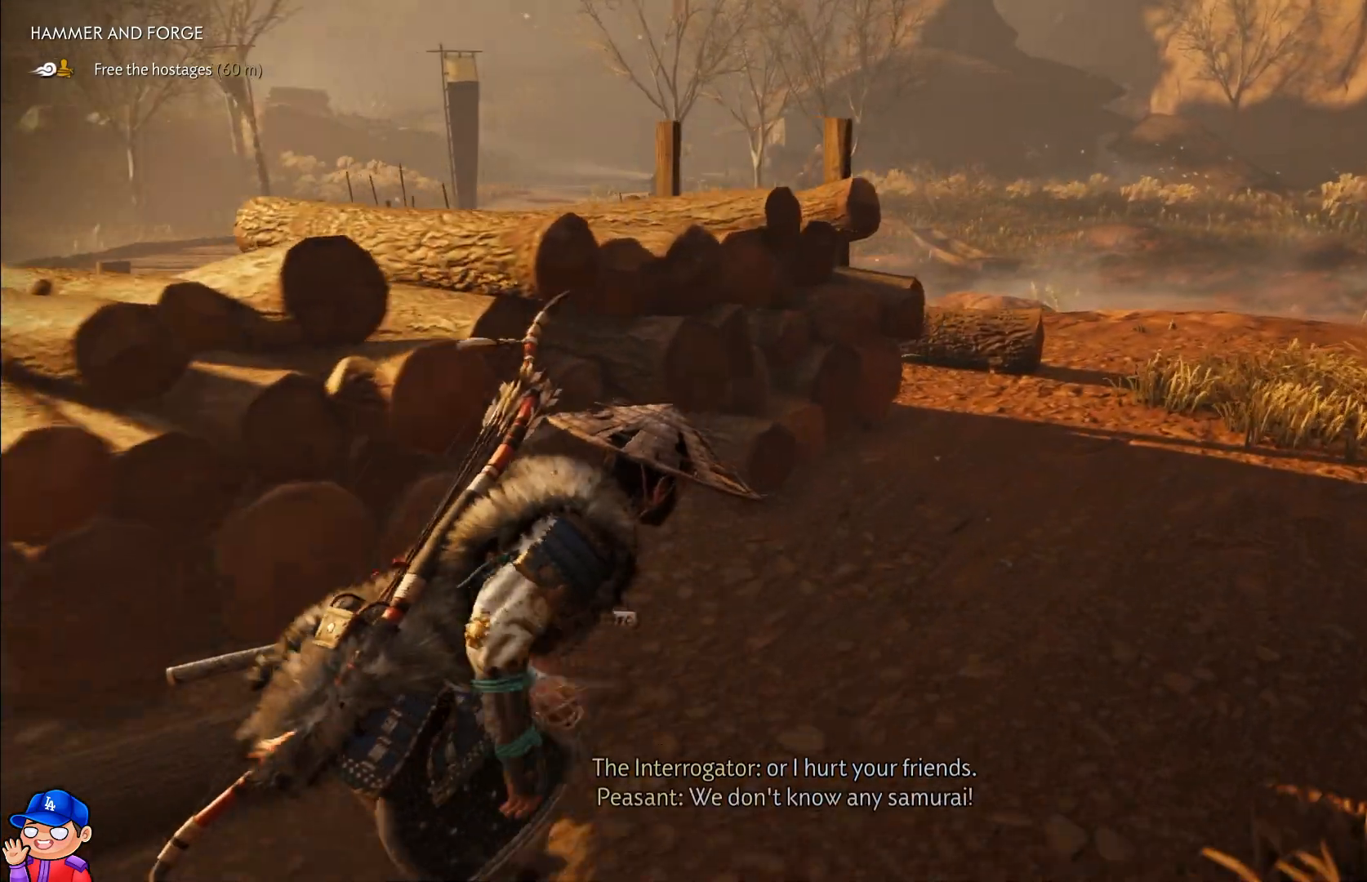
Gameplay with a controller (PlayStation layout); each line is a JSON object with the inputs held at the frame after it. "events" lists button and stick changes between this image and that frame as [ms after this image, input, new state], when the widget could be followed in between. Not read: L3 R3.
{"buttons": [], "left_stick": "up-right", "right_stick": "up-left", "events": [[483, "right_stick", "up-left"]]}
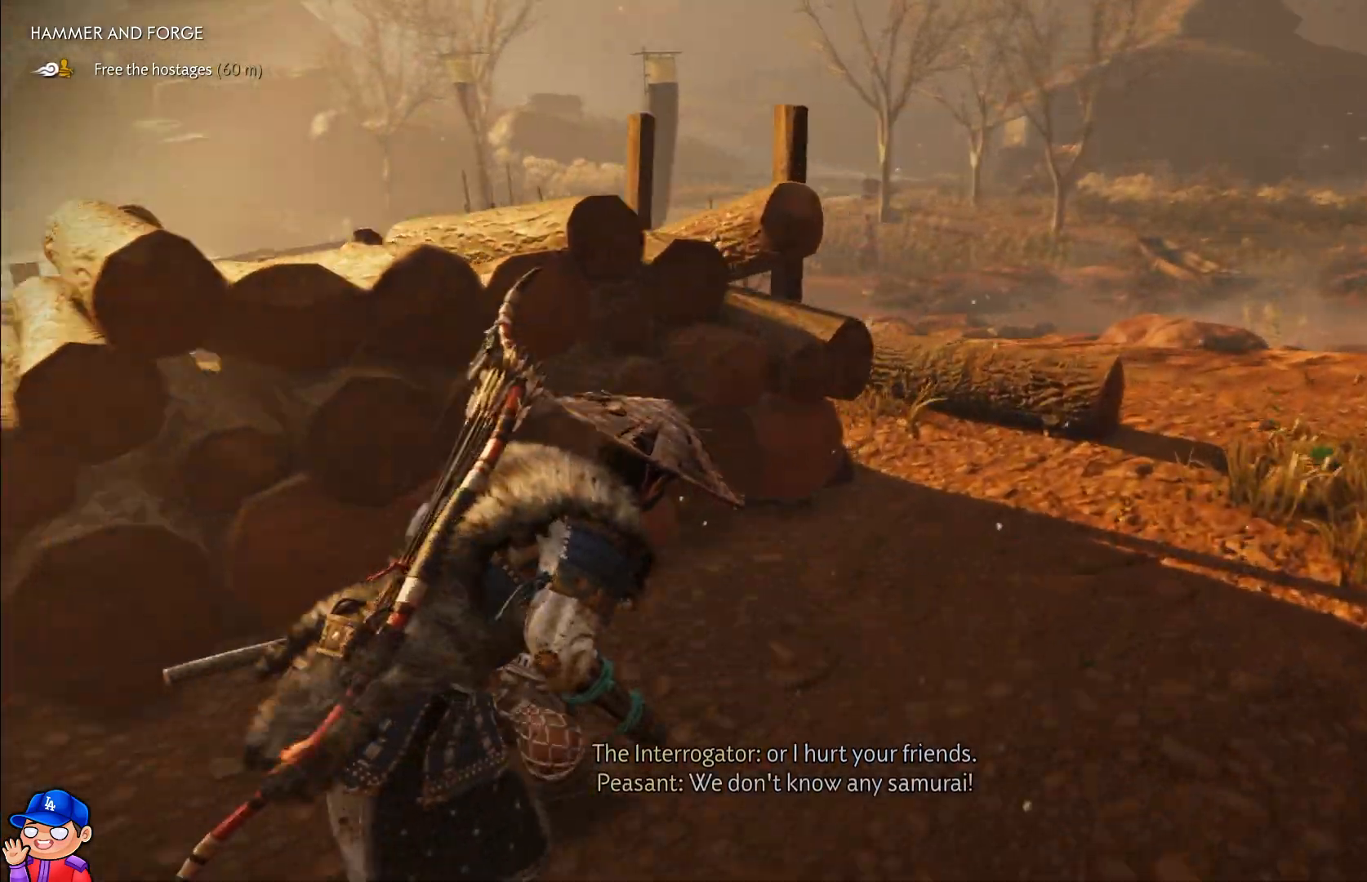
{"buttons": [], "left_stick": "up-right", "right_stick": "center", "events": [[17, "right_stick", "center"]]}
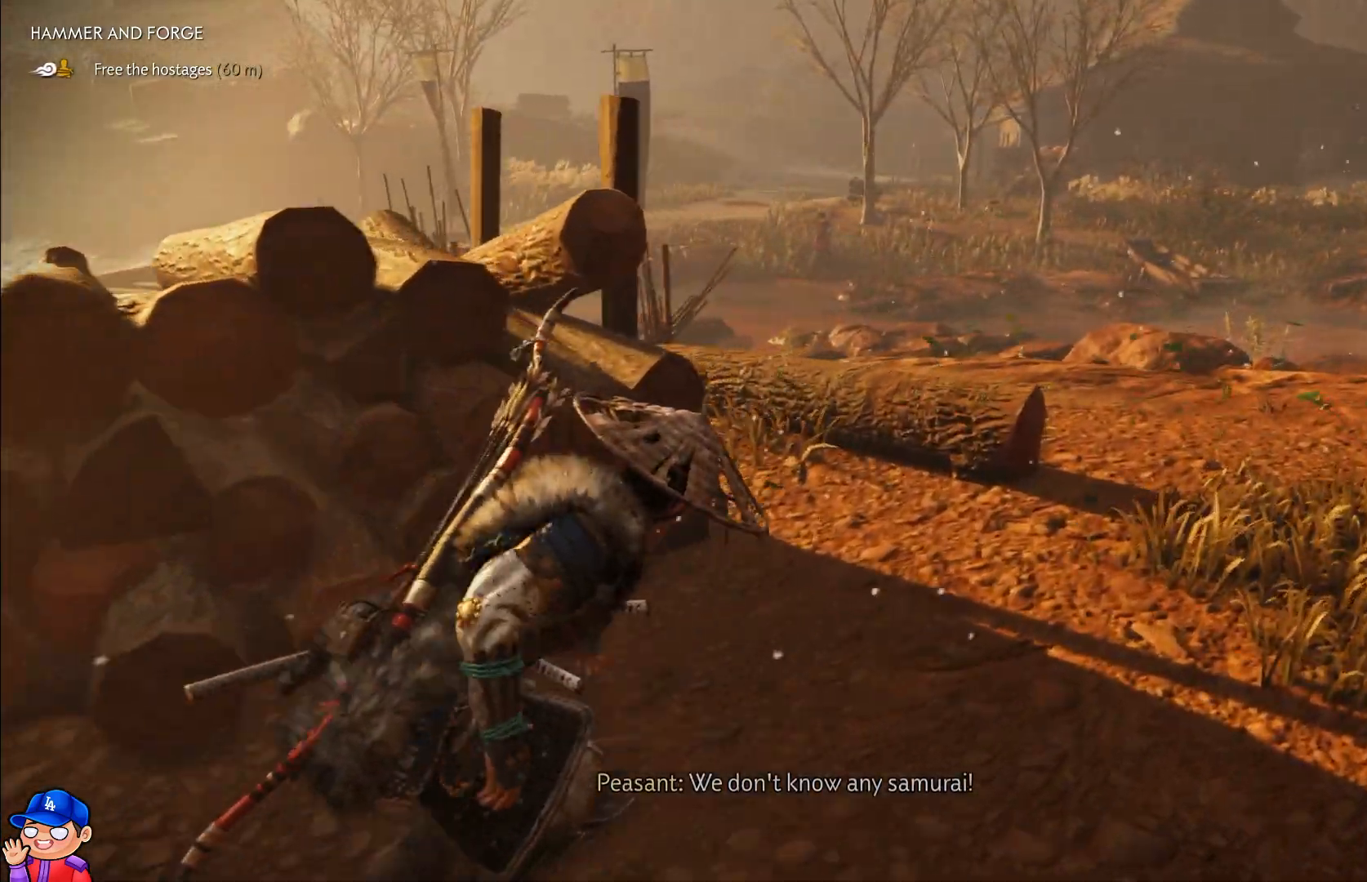
{"buttons": [], "left_stick": "up", "right_stick": "up-left", "events": [[267, "right_stick", "up-left"], [383, "left_stick", "up"]]}
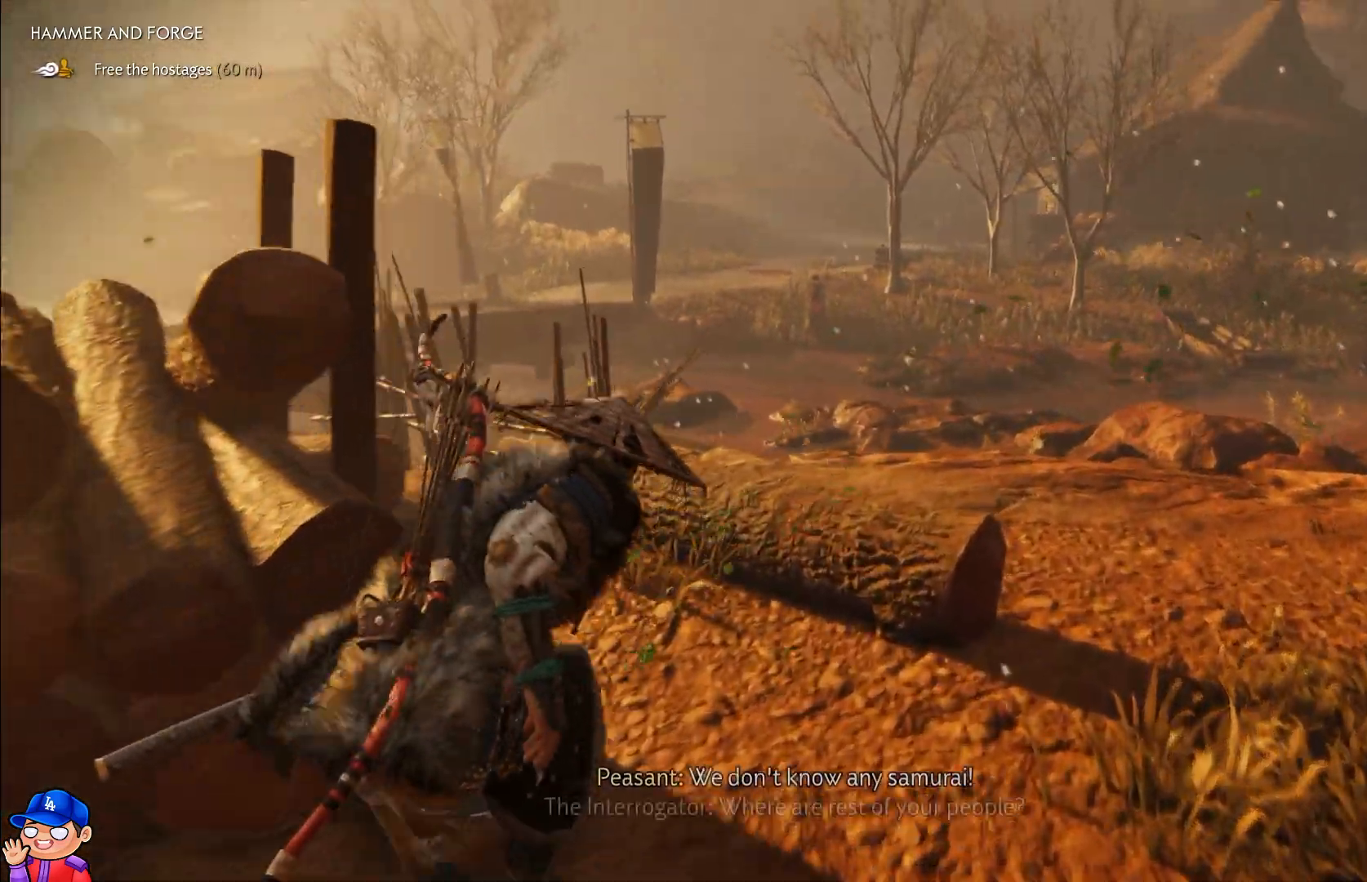
{"buttons": ["L2", "R2"], "left_stick": "up", "right_stick": "up", "events": [[33, "L2", "down"], [283, "right_stick", "up"], [300, "R2", "down"]]}
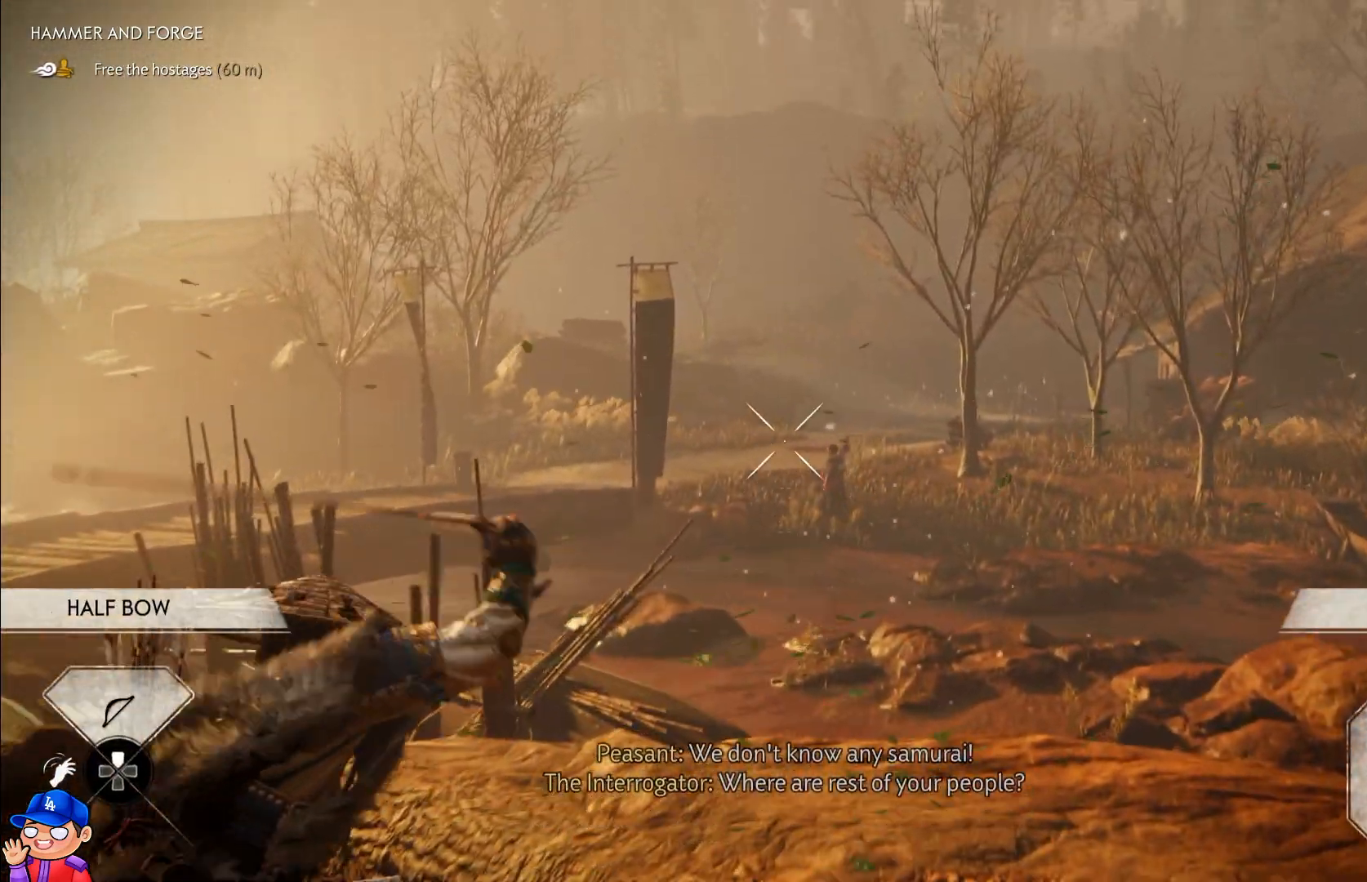
{"buttons": ["L2", "R2"], "left_stick": "center", "right_stick": "center", "events": [[100, "right_stick", "center"], [117, "left_stick", "center"]]}
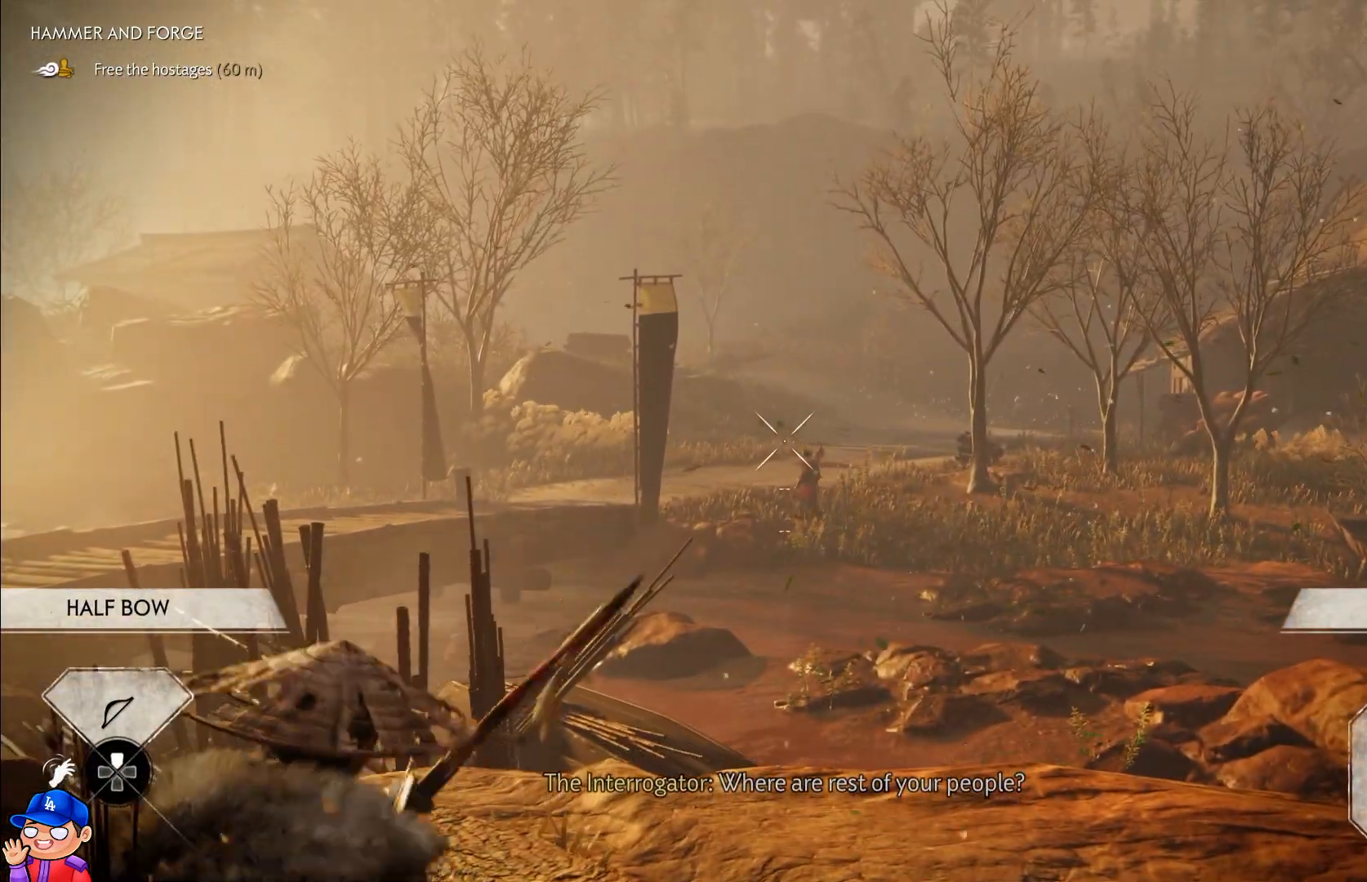
{"buttons": ["L2", "R2"], "left_stick": "center", "right_stick": "left", "events": [[317, "right_stick", "left"]]}
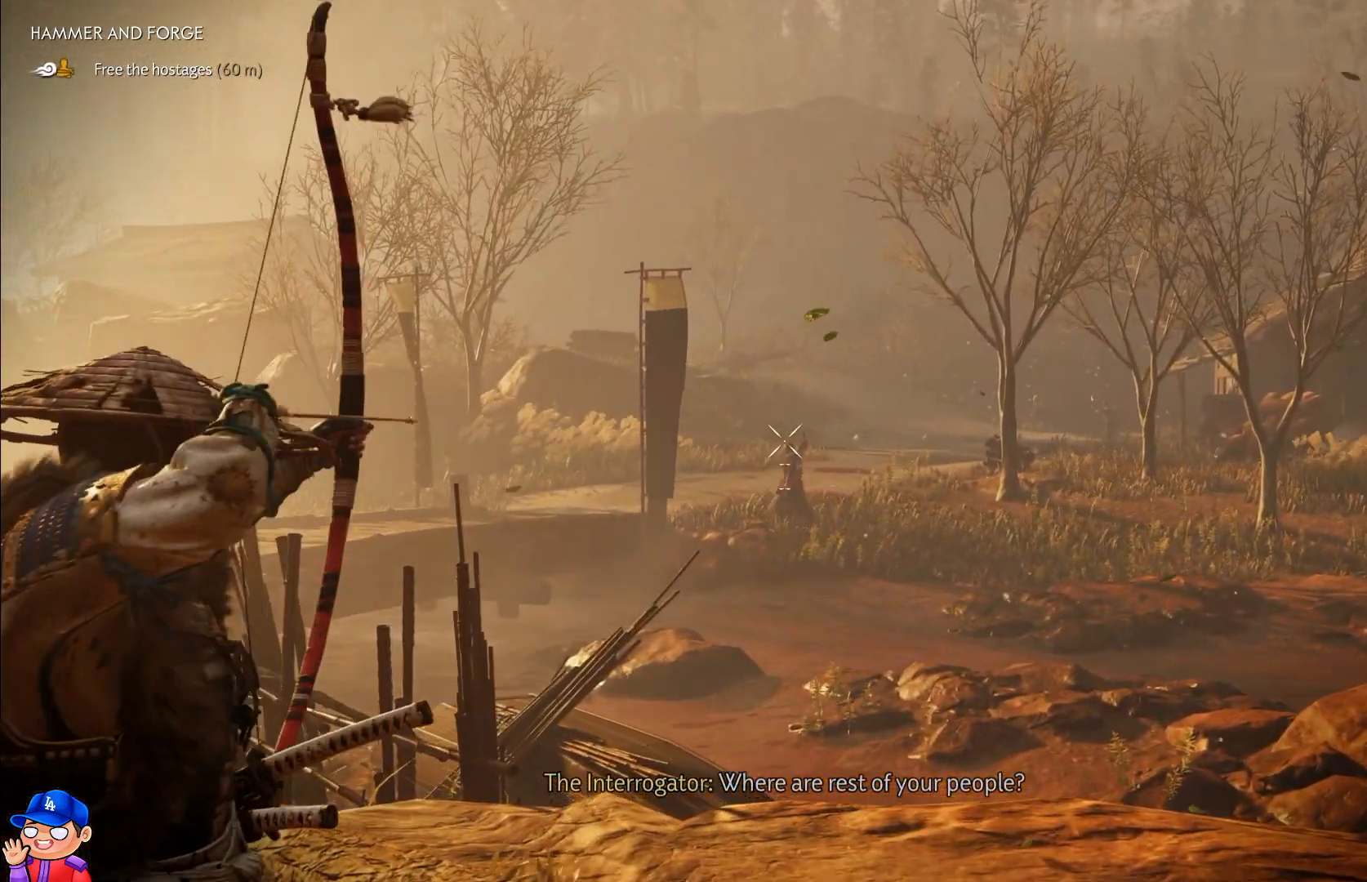
{"buttons": ["L2", "R2"], "left_stick": "center", "right_stick": "center", "events": [[283, "right_stick", "center"]]}
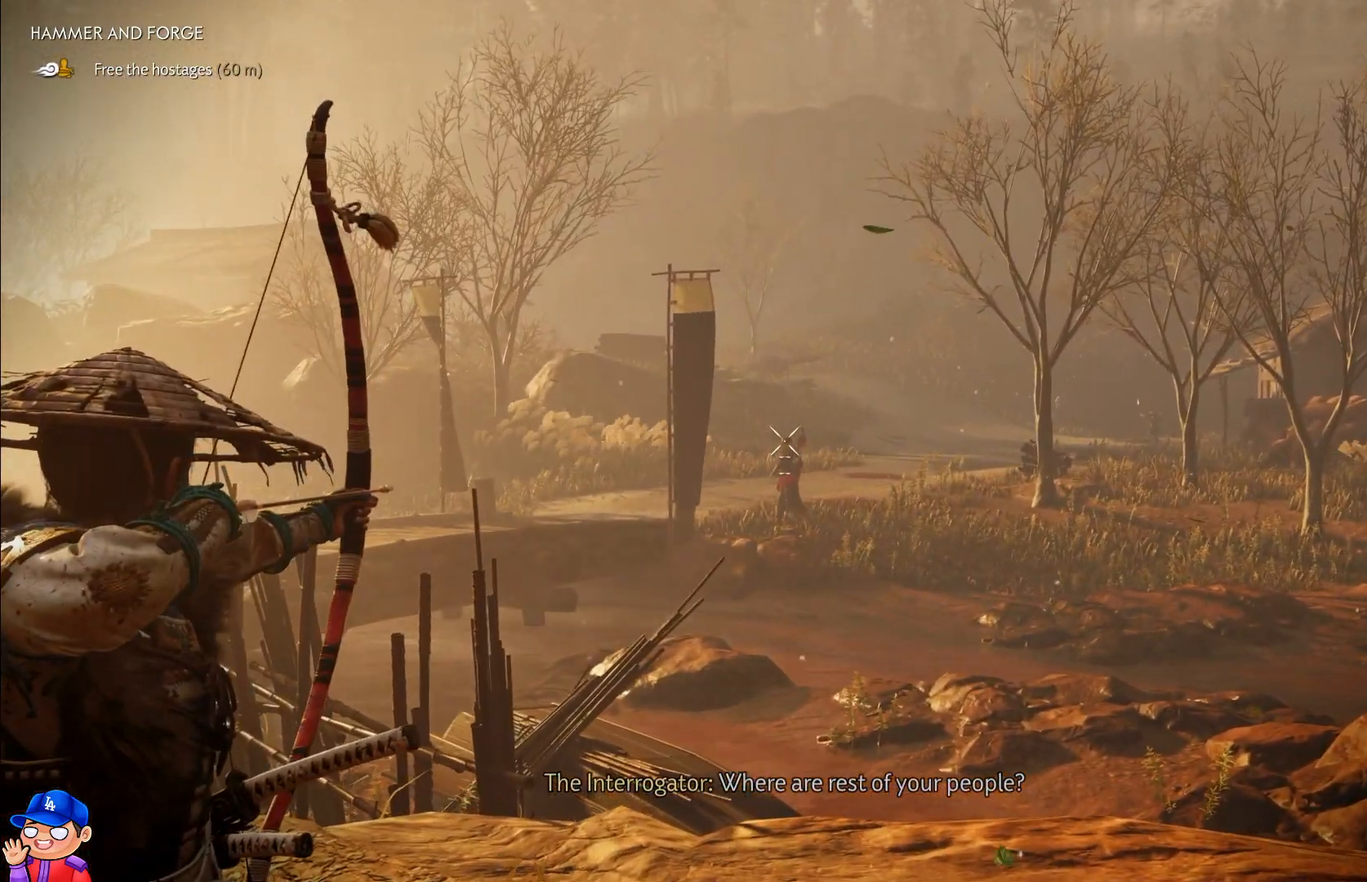
{"buttons": ["L2", "R2"], "left_stick": "center", "right_stick": "left", "events": [[150, "right_stick", "left"]]}
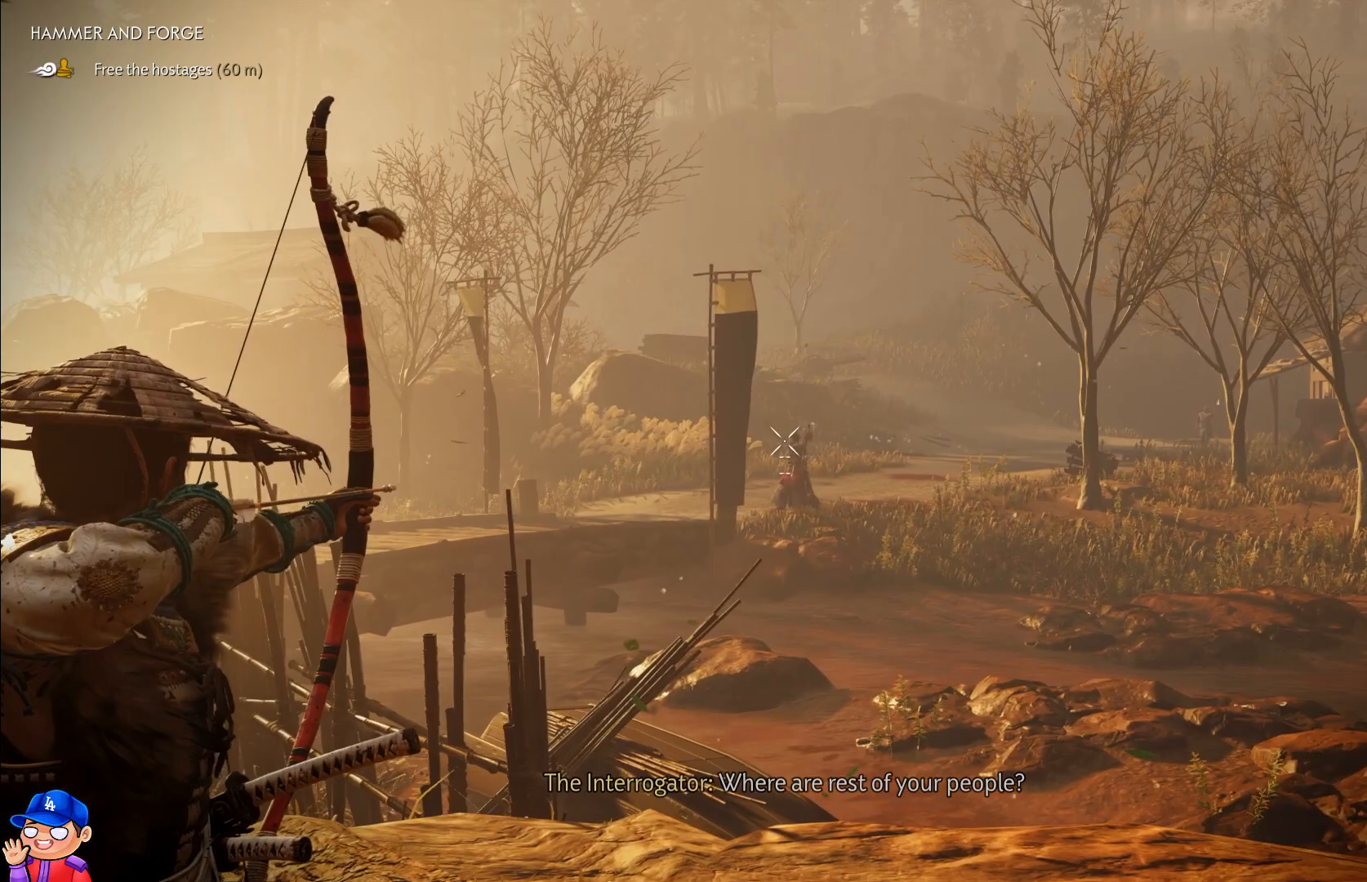
{"buttons": ["L2", "R2"], "left_stick": "center", "right_stick": "up", "events": [[400, "right_stick", "up-left"], [500, "right_stick", "up"]]}
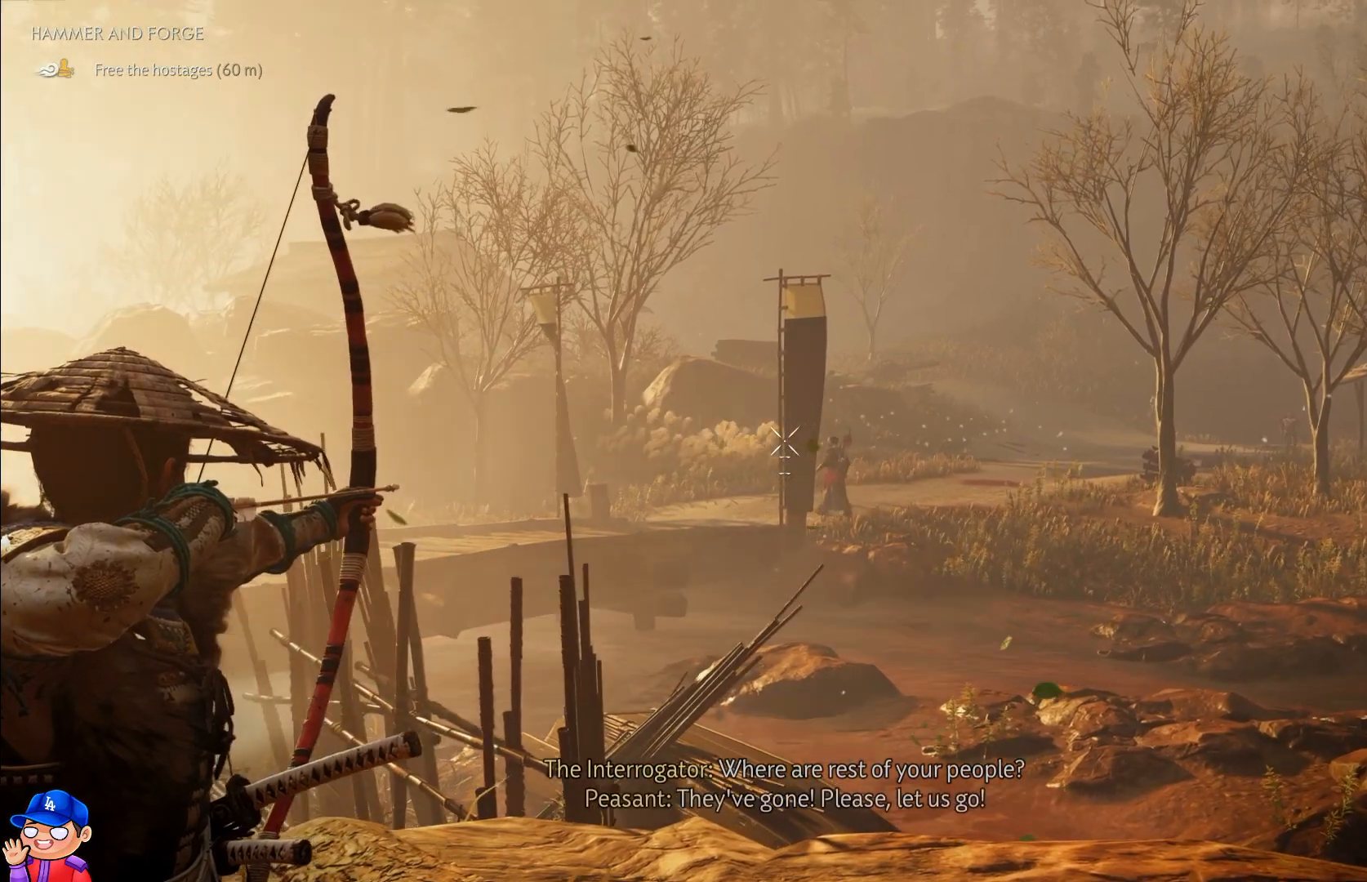
{"buttons": ["L2", "R2"], "left_stick": "center", "right_stick": "left", "events": [[250, "right_stick", "center"], [350, "right_stick", "left"]]}
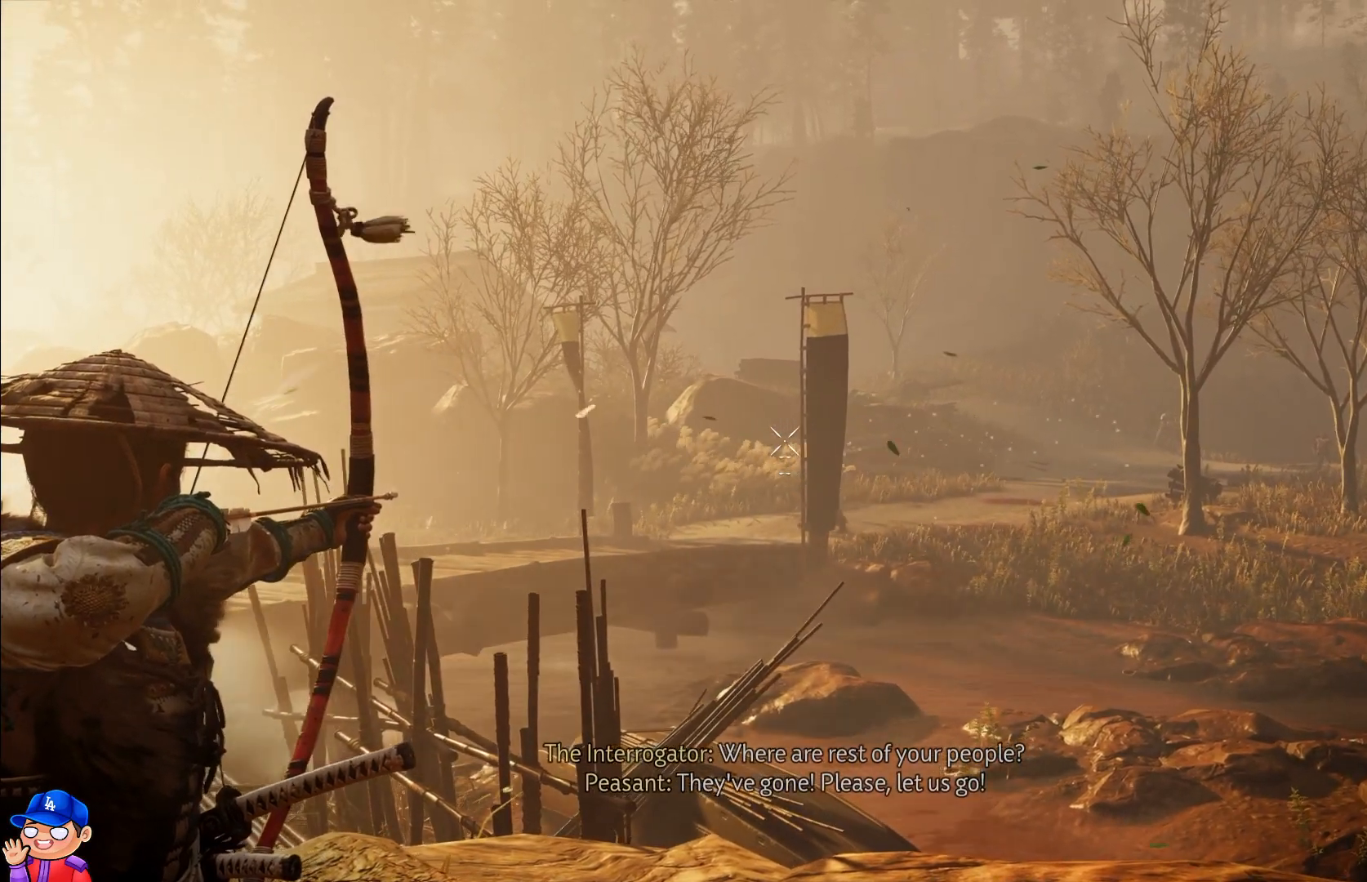
{"buttons": ["L2", "R2"], "left_stick": "center", "right_stick": "left", "events": []}
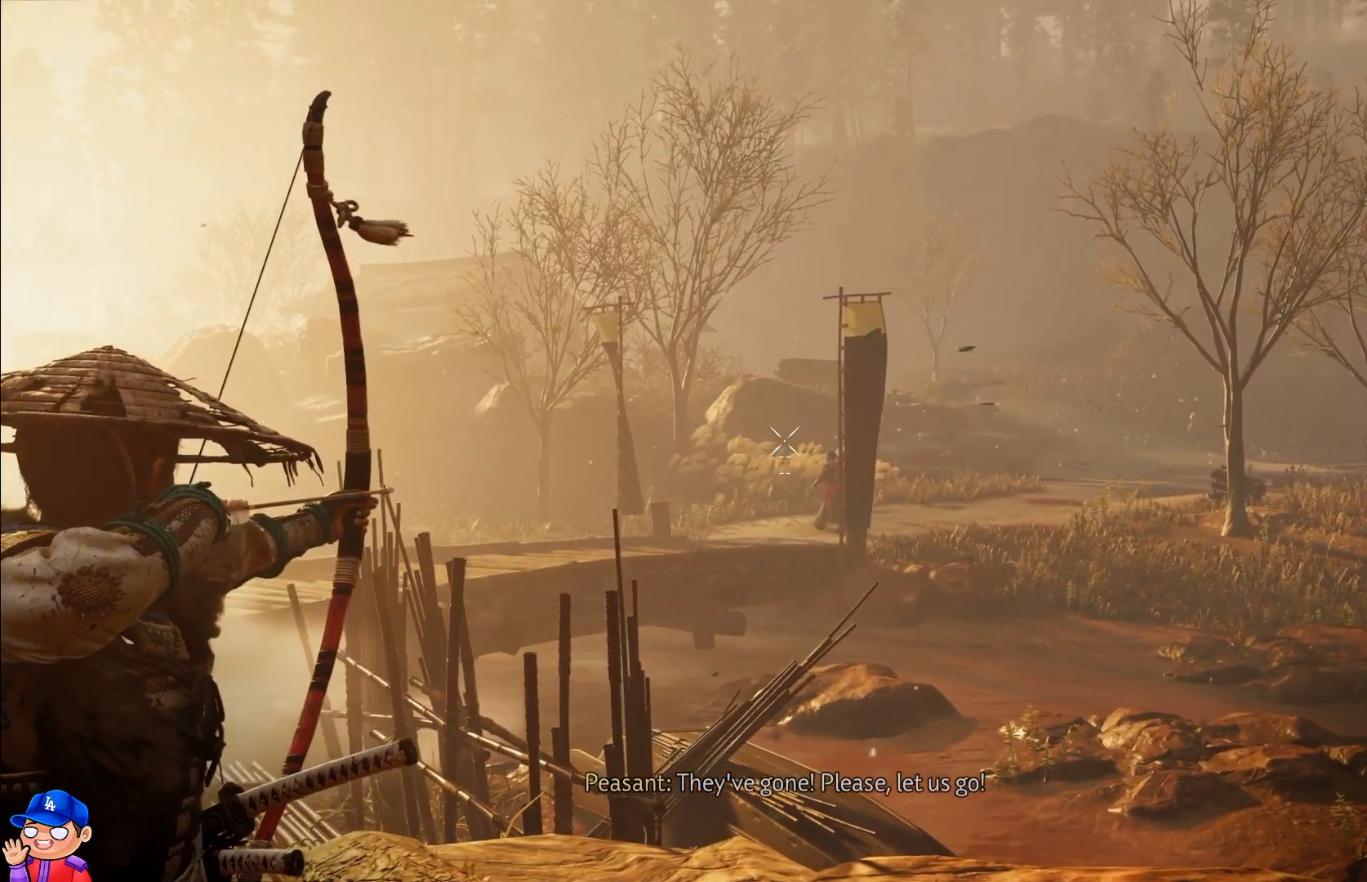
{"buttons": ["L2", "R2"], "left_stick": "center", "right_stick": "center", "events": [[200, "right_stick", "center"]]}
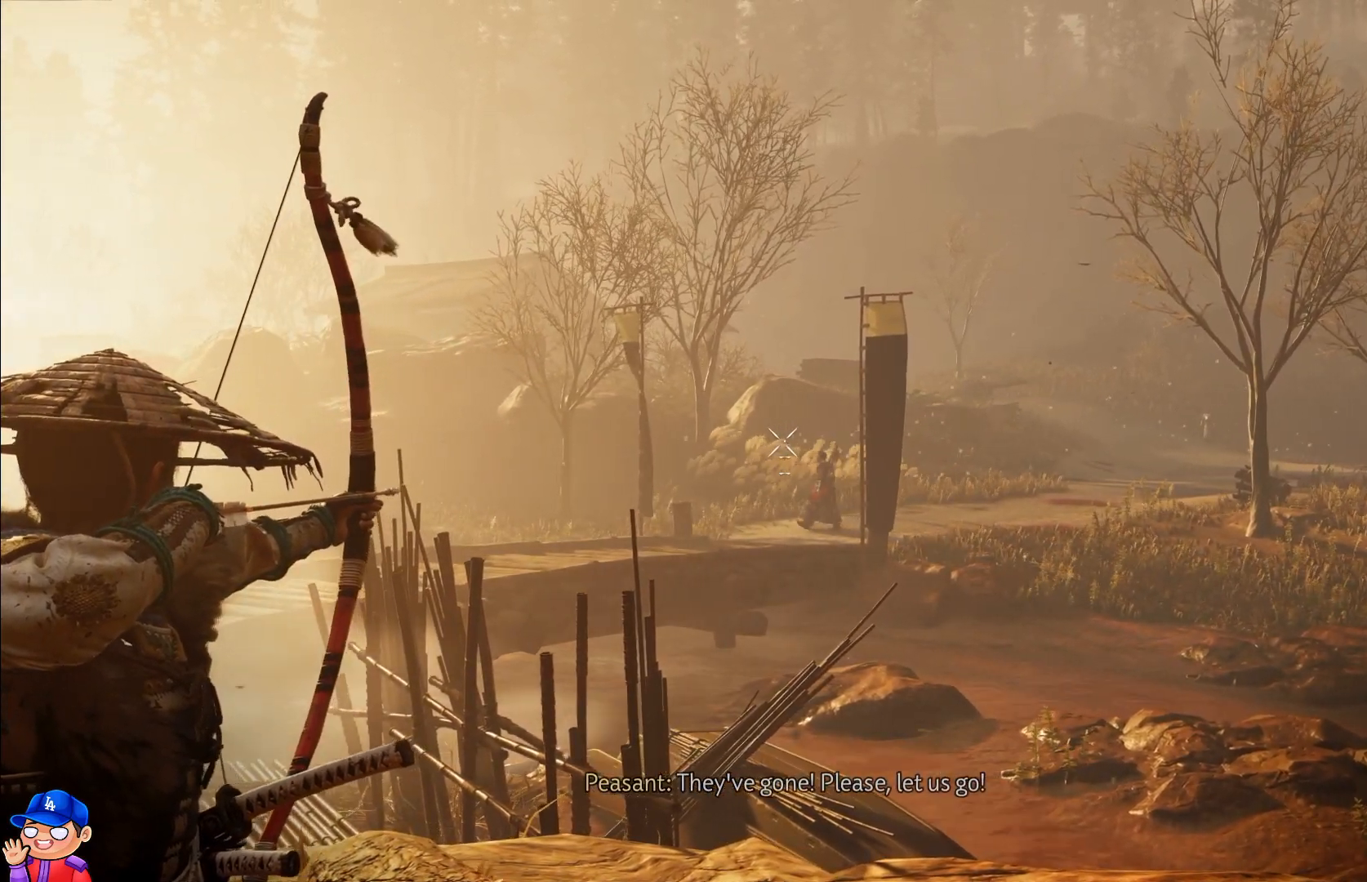
{"buttons": ["L2", "R2"], "left_stick": "center", "right_stick": "center", "events": []}
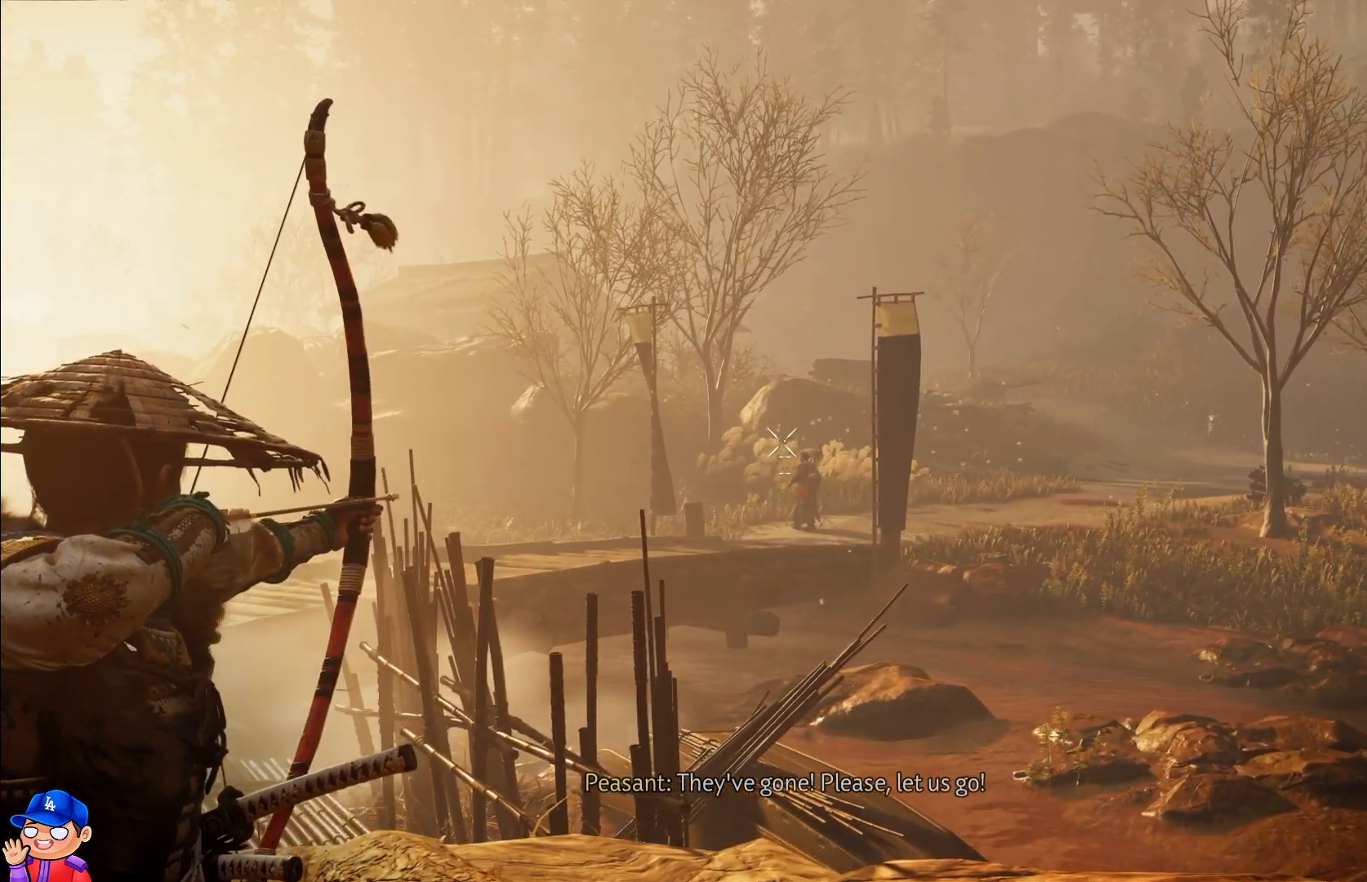
{"buttons": [], "left_stick": "center", "right_stick": "center", "events": [[133, "R2", "up"], [200, "L2", "up"]]}
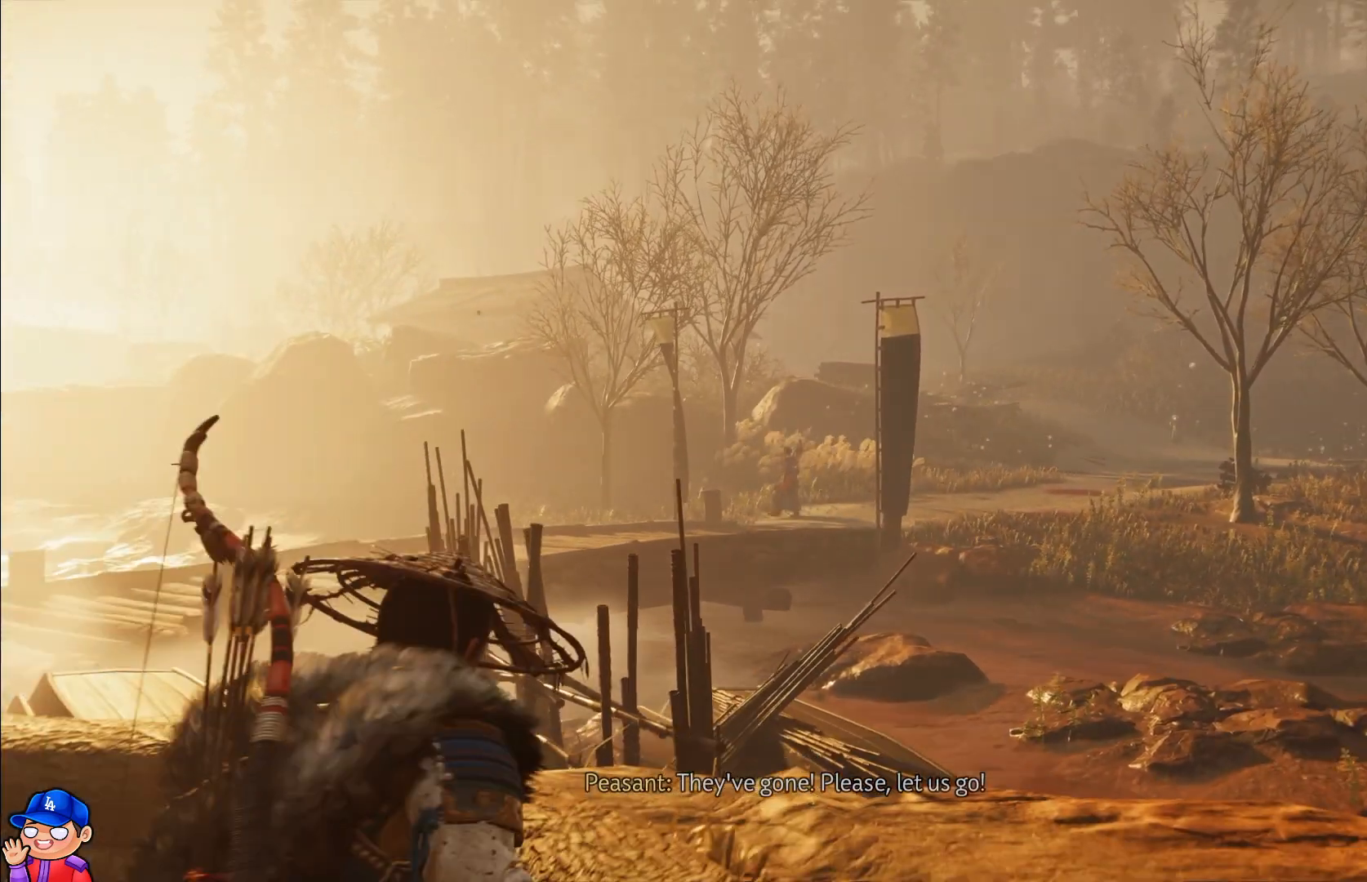
{"buttons": [], "left_stick": "center", "right_stick": "center", "events": []}
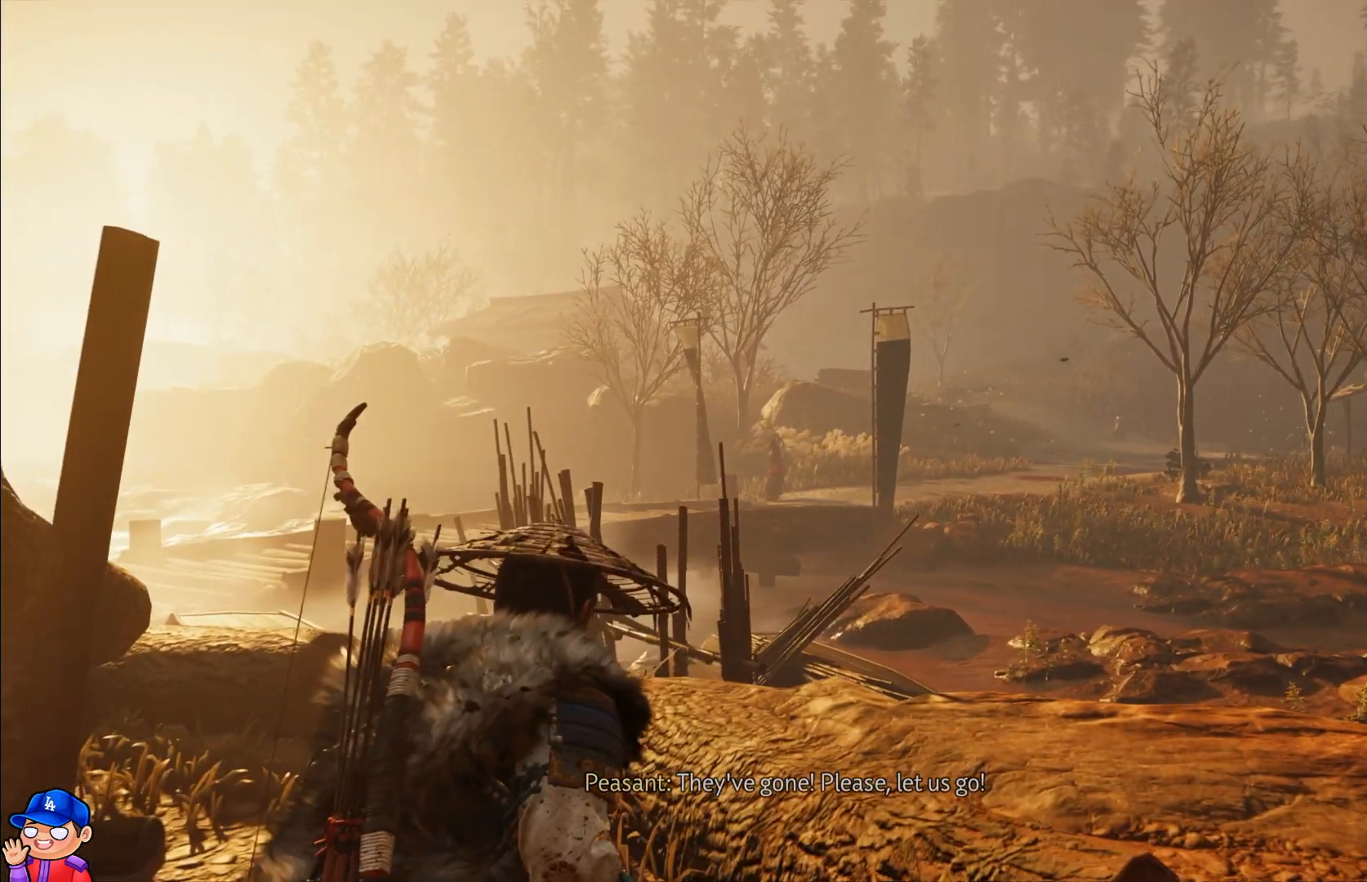
{"buttons": ["L2", "R2"], "left_stick": "center", "right_stick": "down-left", "events": [[83, "L2", "down"], [150, "R2", "down"], [400, "right_stick", "down-left"]]}
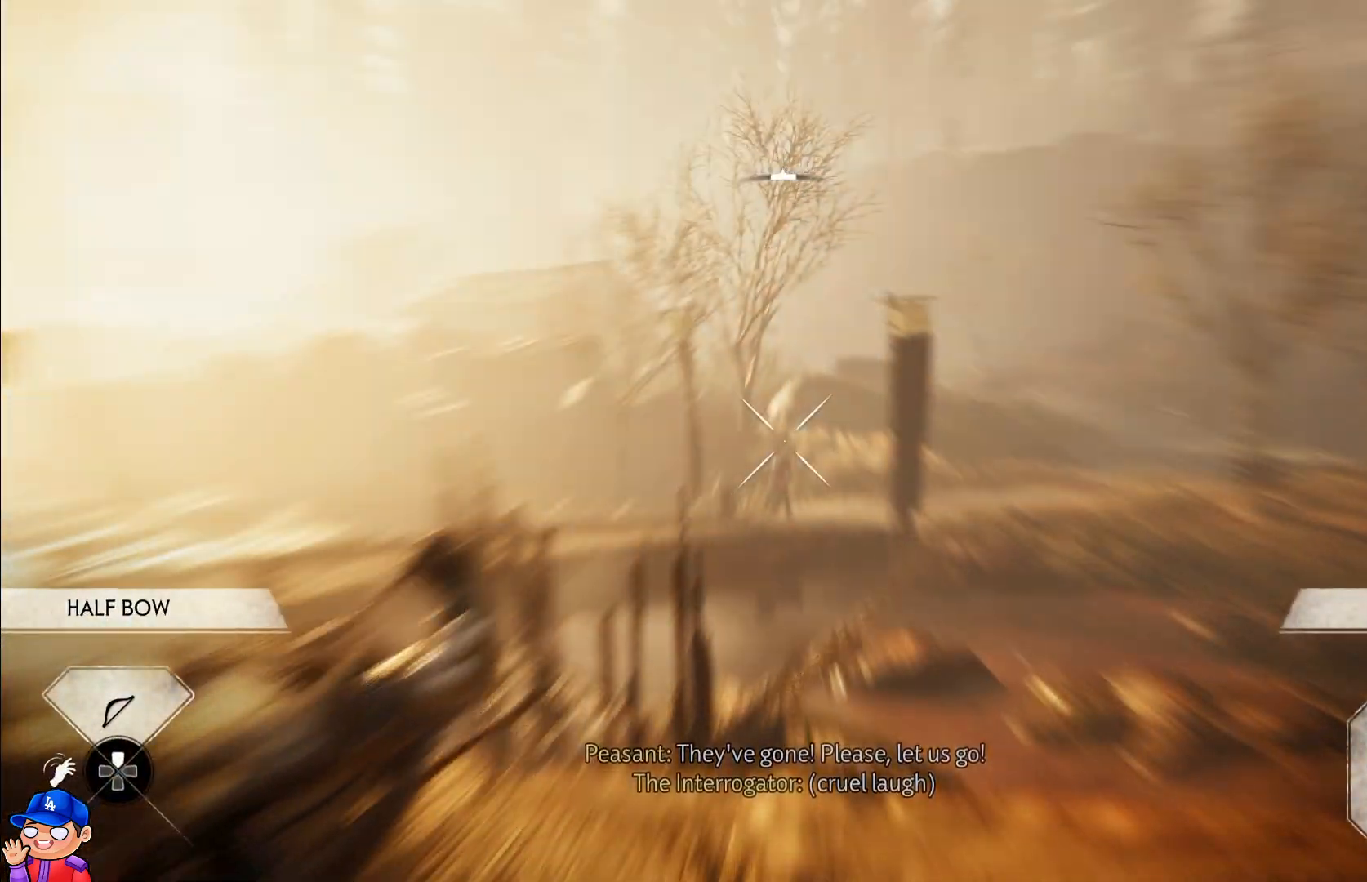
{"buttons": ["L2", "R2"], "left_stick": "center", "right_stick": "center", "events": [[150, "right_stick", "center"]]}
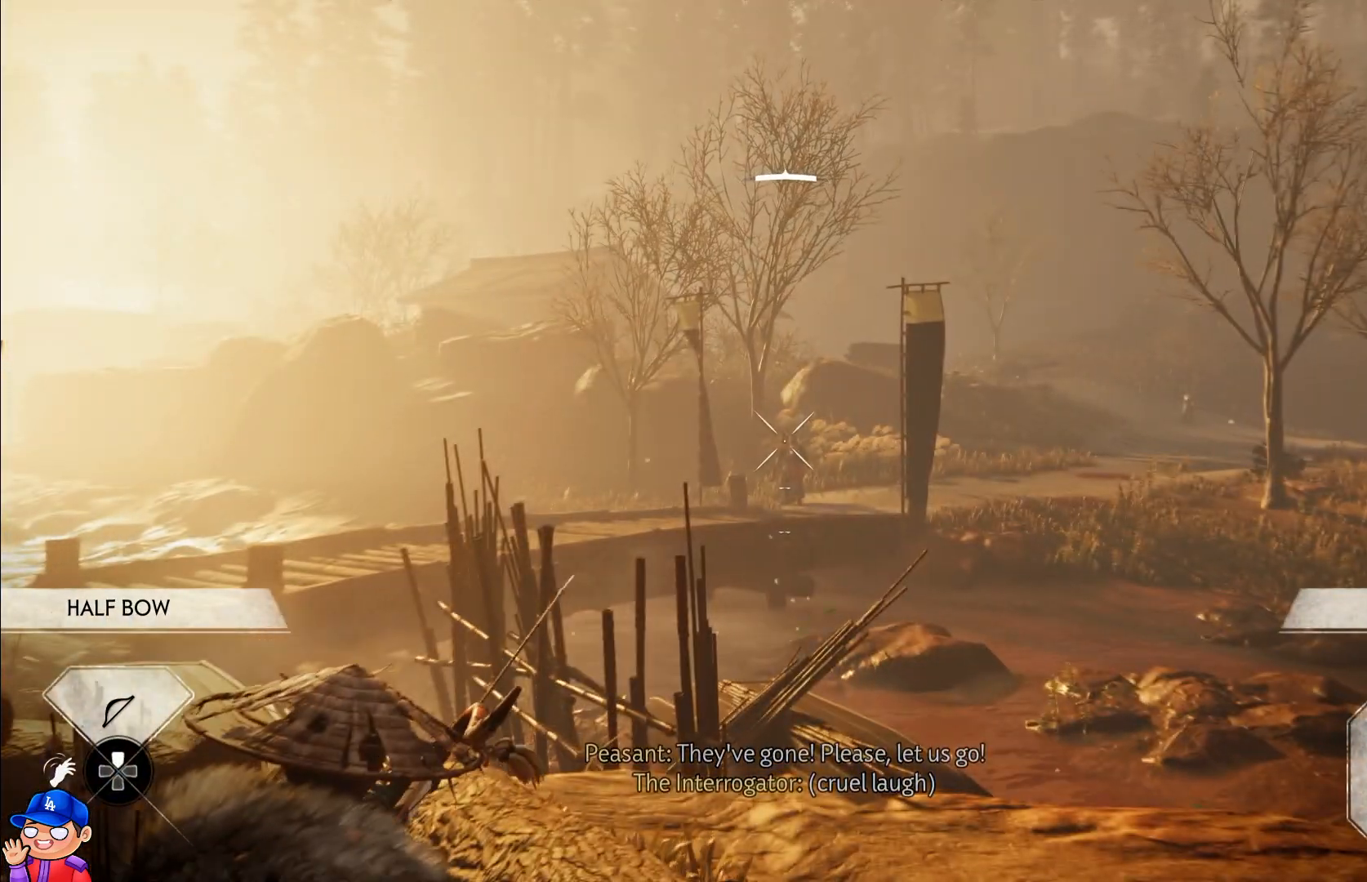
{"buttons": ["L2", "R2"], "left_stick": "center", "right_stick": "right", "events": [[383, "right_stick", "right"]]}
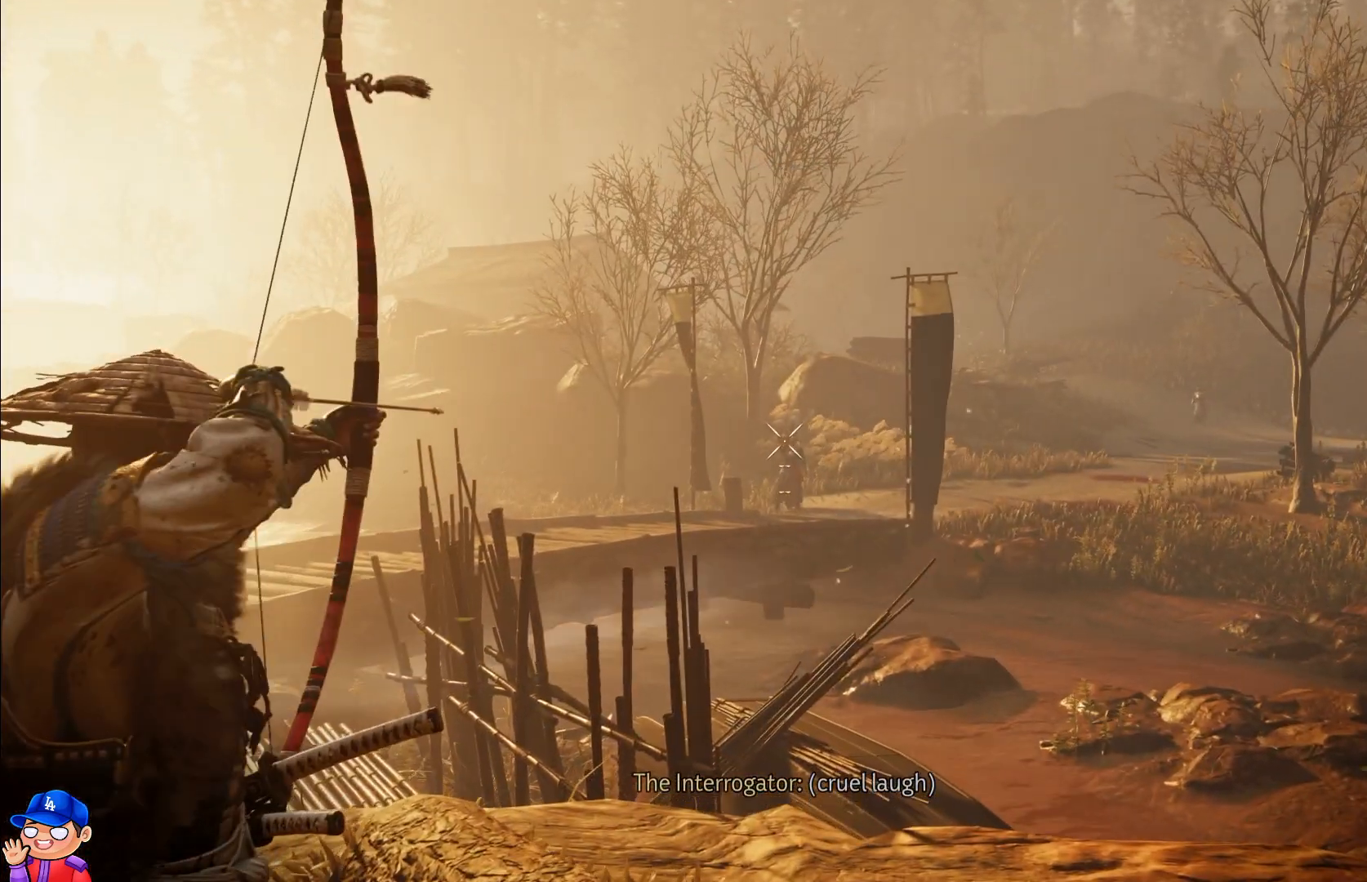
{"buttons": ["L2", "R2"], "left_stick": "center", "right_stick": "center", "events": [[183, "right_stick", "center"]]}
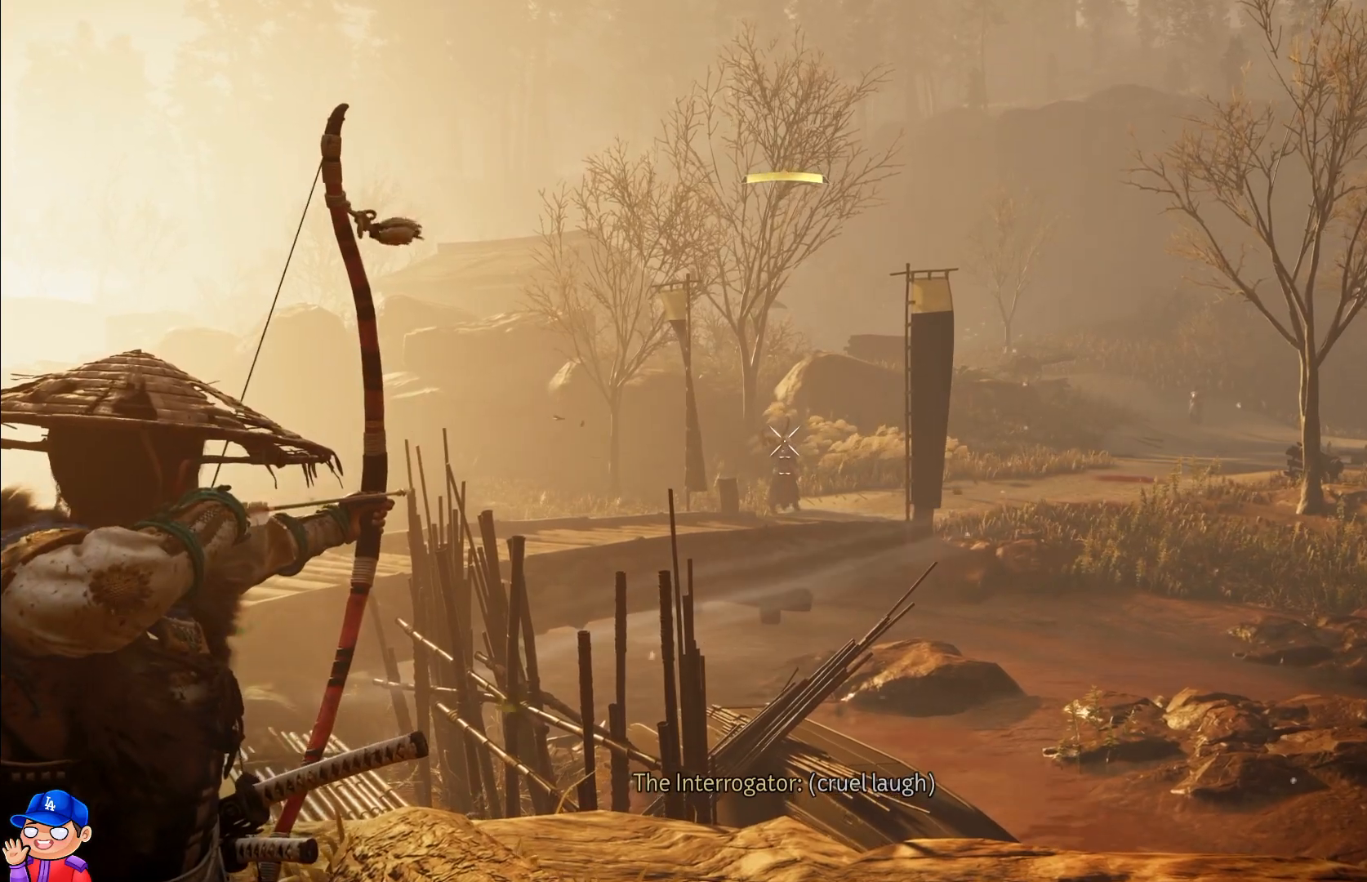
{"buttons": ["L2"], "left_stick": "center", "right_stick": "center", "events": [[367, "R2", "up"]]}
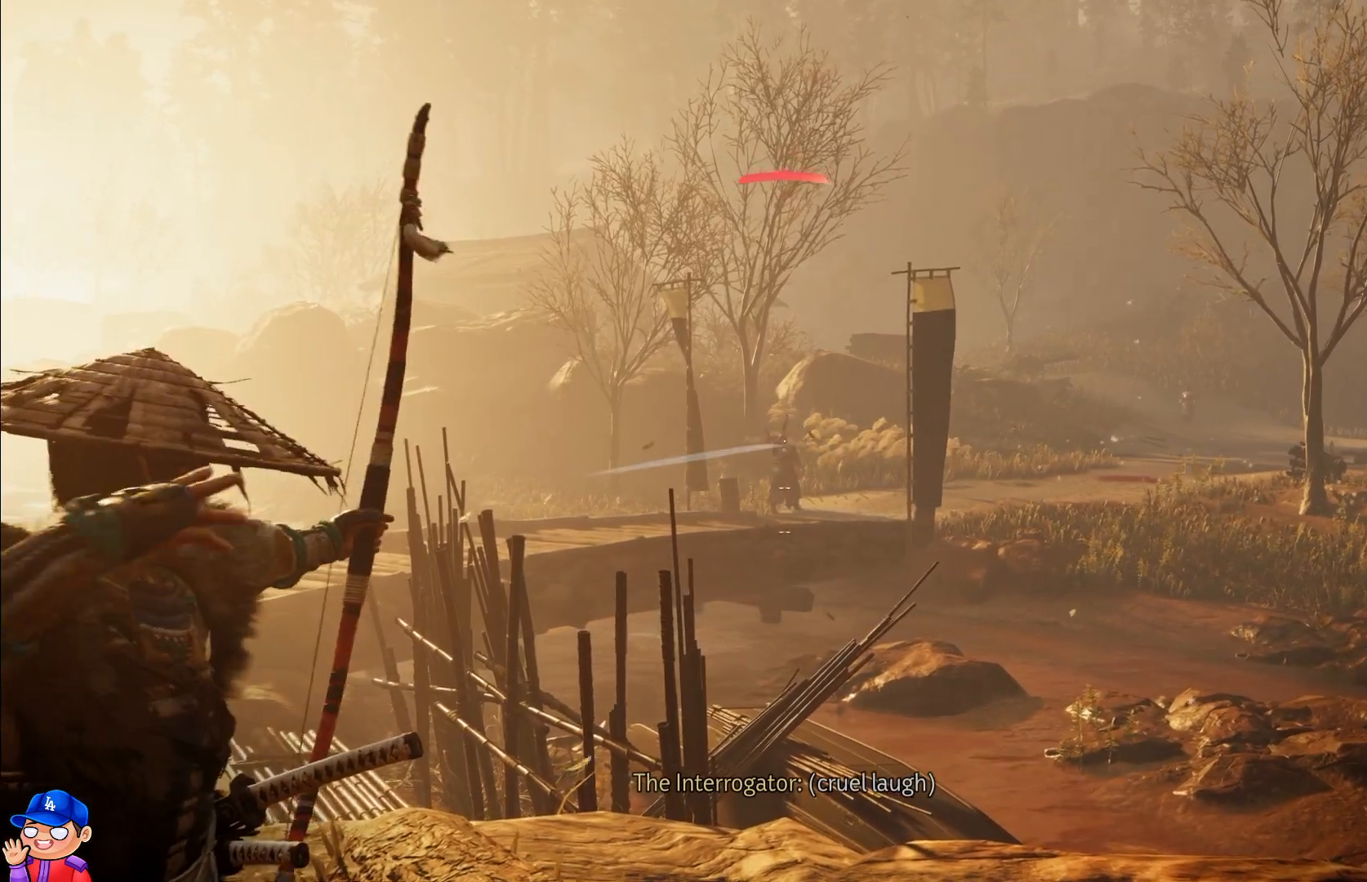
{"buttons": [], "left_stick": "center", "right_stick": "center", "events": [[33, "L2", "up"]]}
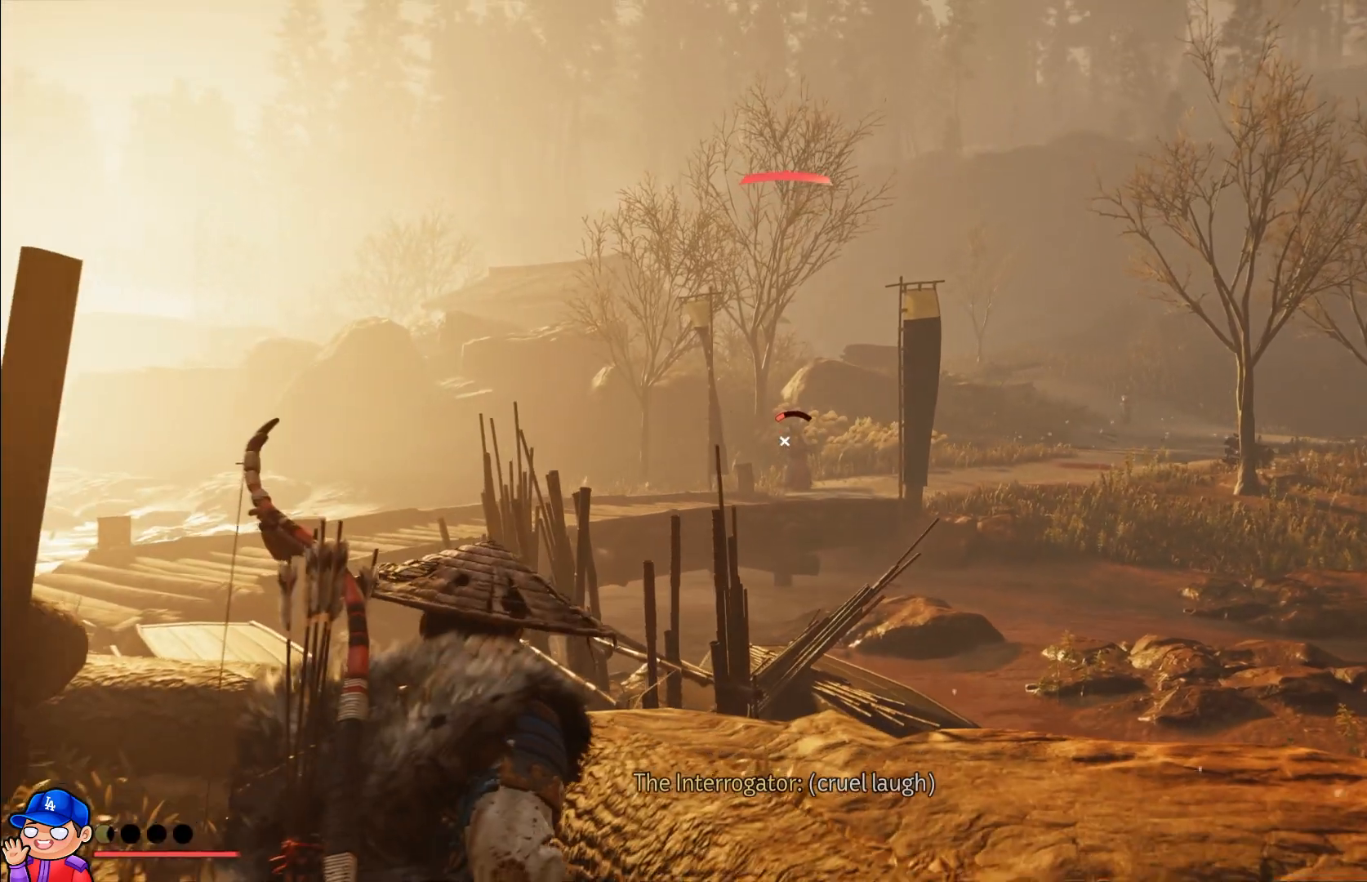
{"buttons": ["L2", "R2"], "left_stick": "center", "right_stick": "center", "events": [[100, "L2", "down"], [150, "R2", "down"]]}
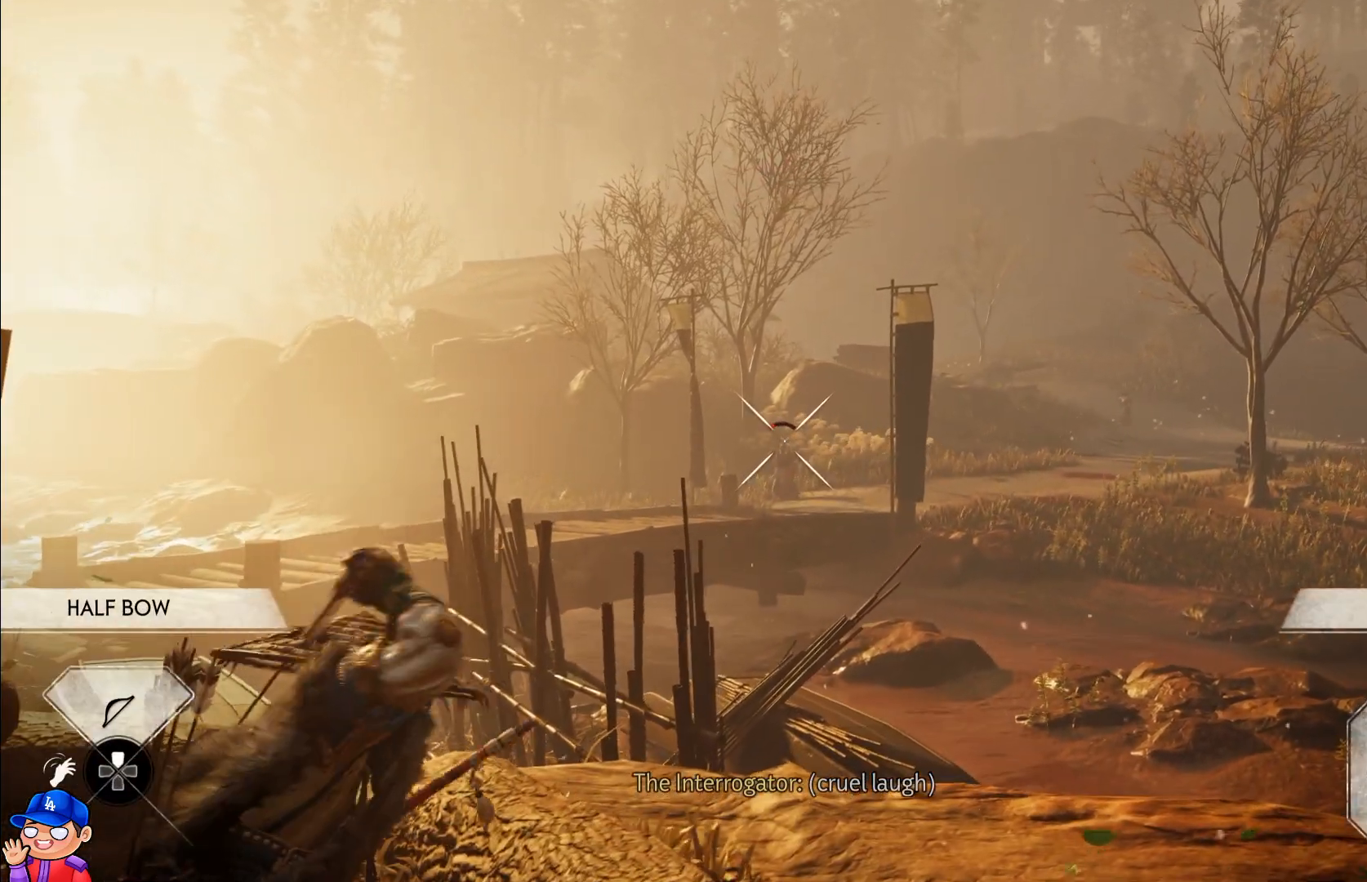
{"buttons": ["L2", "R2"], "left_stick": "center", "right_stick": "center", "events": []}
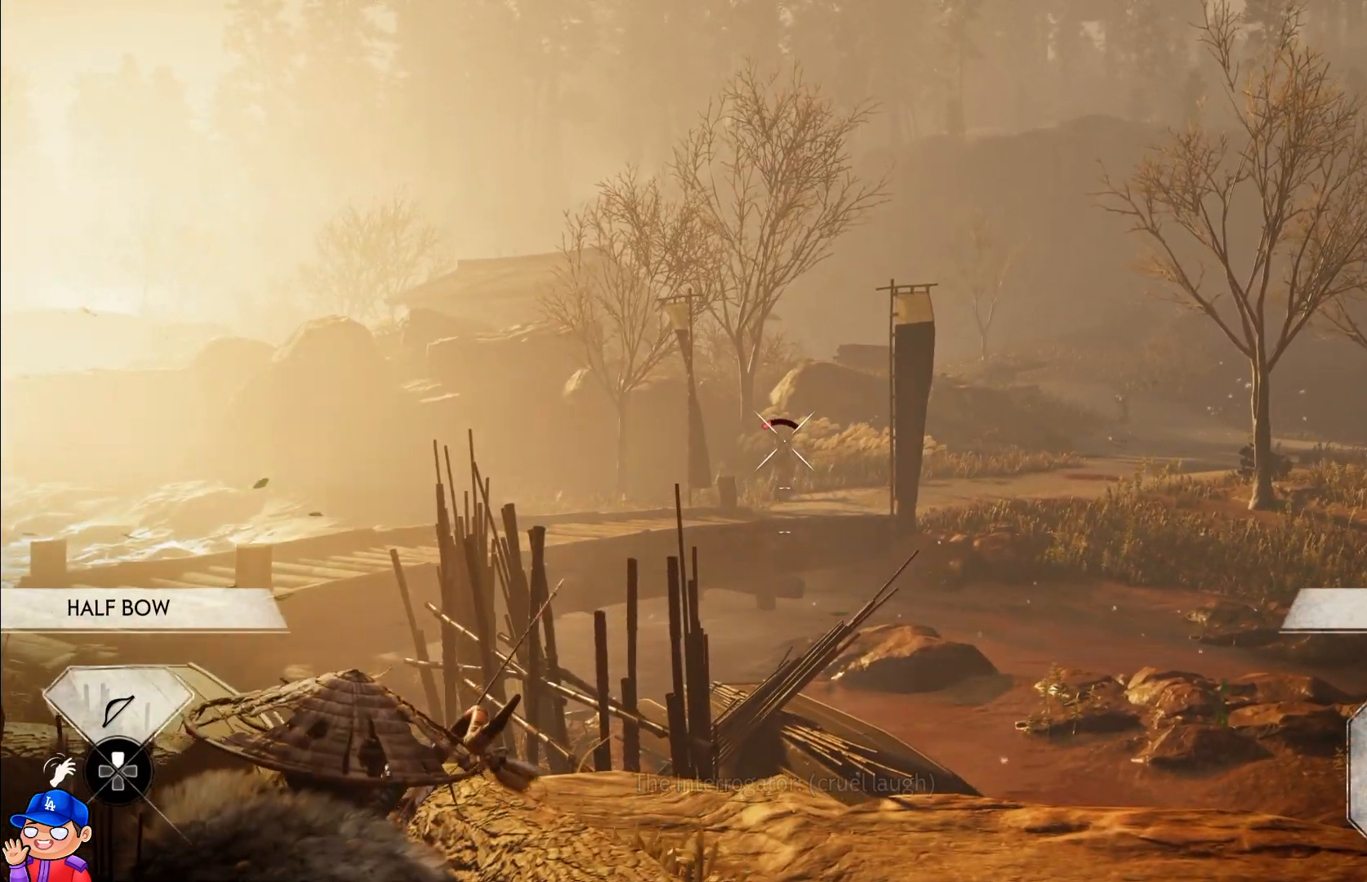
{"buttons": ["L2", "R2"], "left_stick": "center", "right_stick": "center", "events": [[117, "right_stick", "left"], [217, "right_stick", "center"]]}
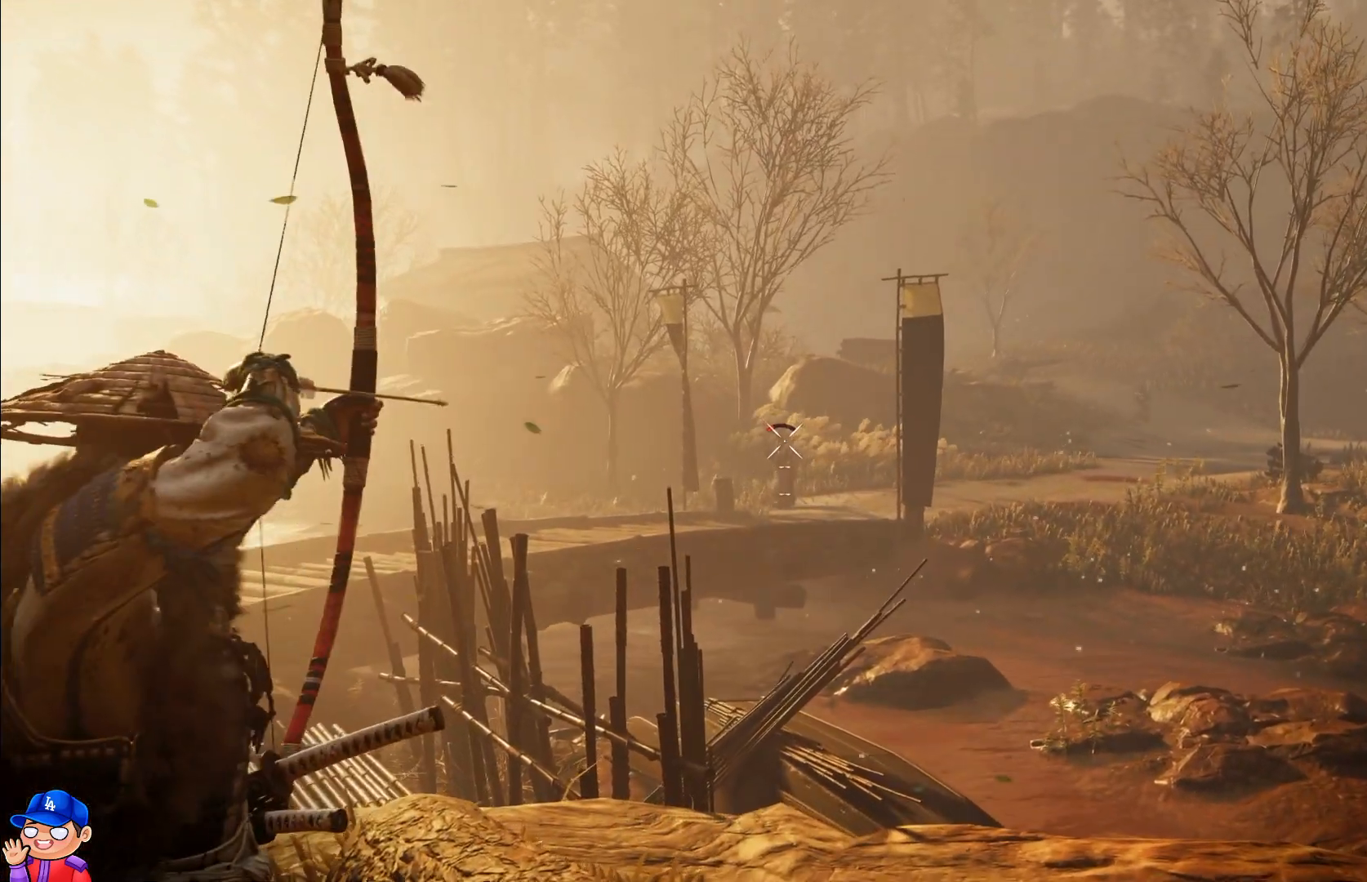
{"buttons": [], "left_stick": "center", "right_stick": "center", "events": [[100, "right_stick", "down"], [167, "right_stick", "center"], [367, "R2", "up"], [500, "L2", "up"]]}
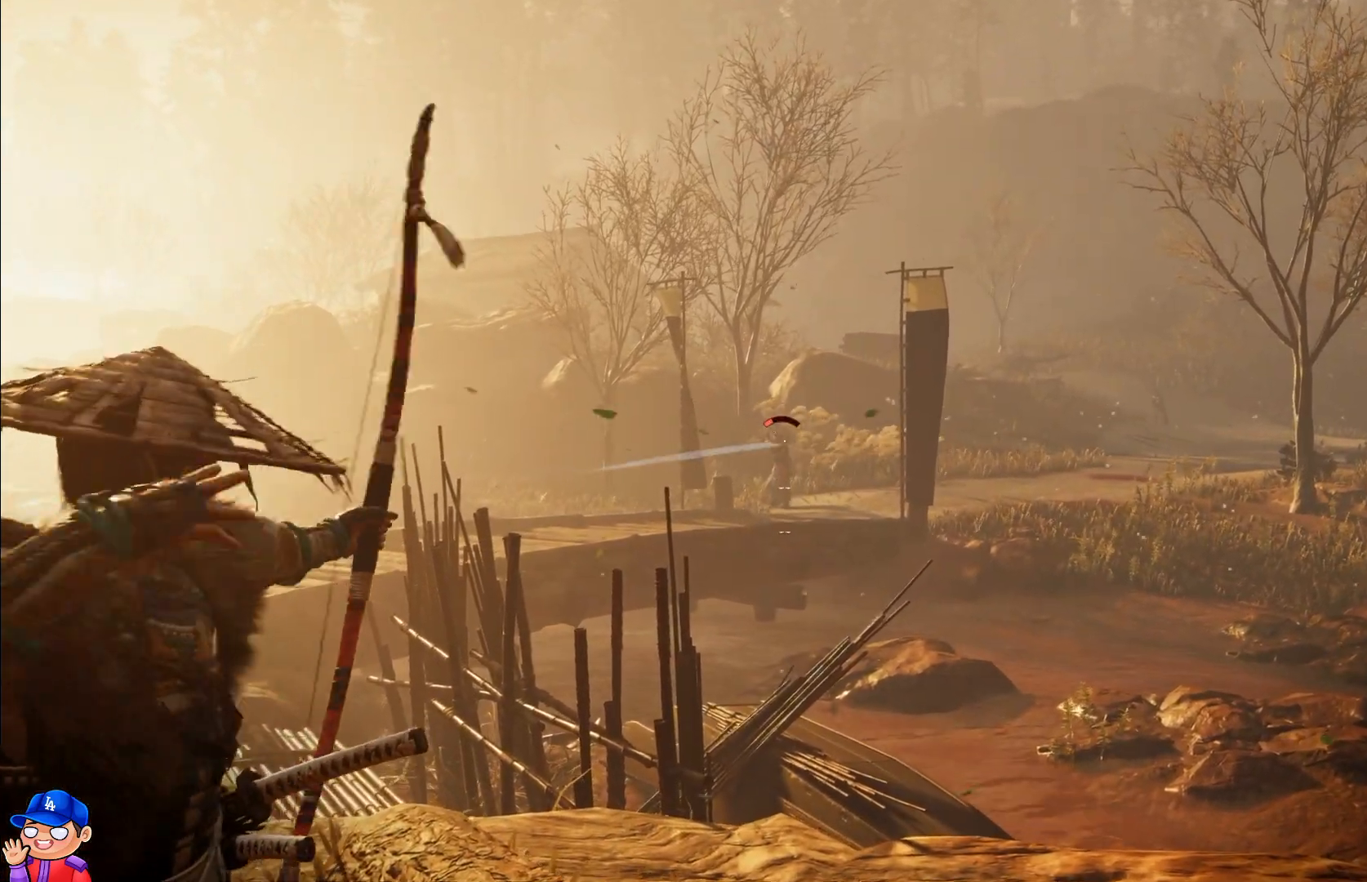
{"buttons": [], "left_stick": "center", "right_stick": "right", "events": [[483, "right_stick", "right"]]}